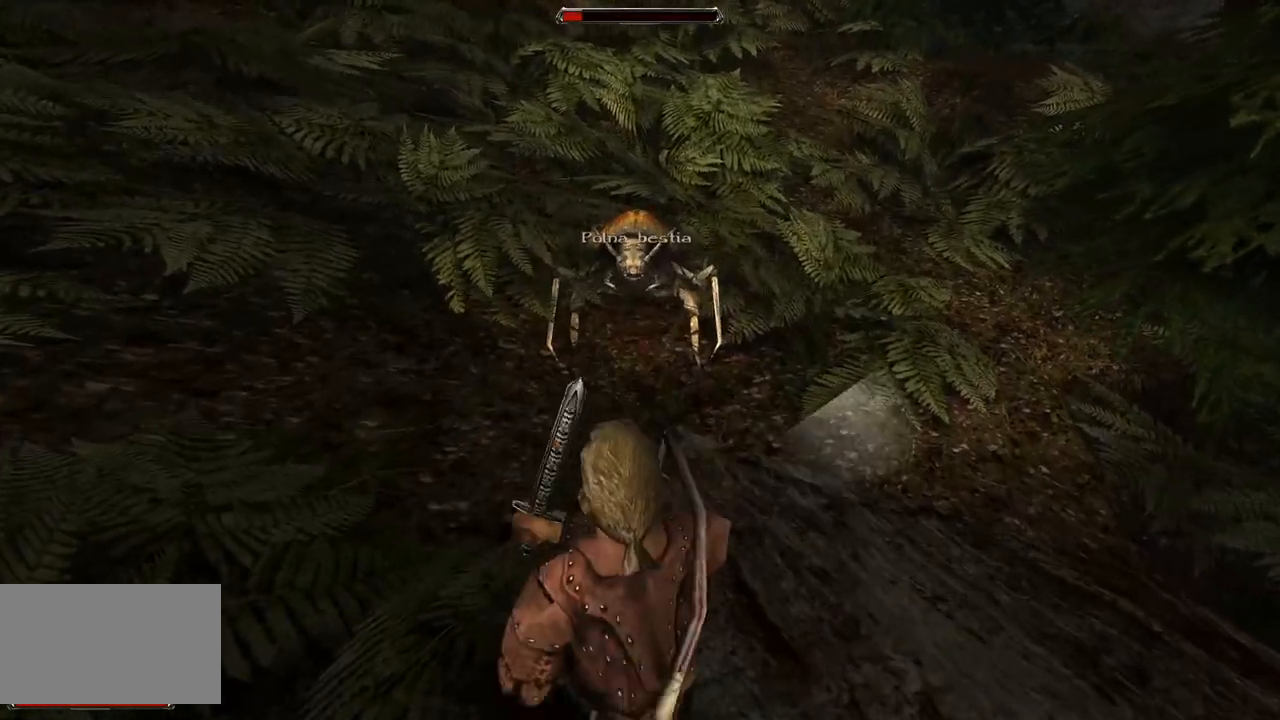
Gameplay with keyboard and mouse; each line is a JSON object with the keys and mouse buttons held at the frame after it. "events" lists presses ("down") and releases ("up") of "a", "ctrl", "d", "e", "q", "s", "shift", "space", "w", "mouse_left", "mouse_wheel", "mouse_right", "mouse_mb4" and "mouse_mb5" between this image and that frame as [ms after this image, input, new state], when the widget could be followed in between. "mouse_left", "mouse_wheel", "mouse_right", "mouse_mb4", "mouse_mb5" = the "left", "wheel", "right", "mb4", "mb5" buttons of the "mouse" list. No other keys are recorded. "wheel" means that the mouse wheel is clicked or scrolled. Mouse movement is not recorded.
{"keys": [], "mouse": [], "events": []}
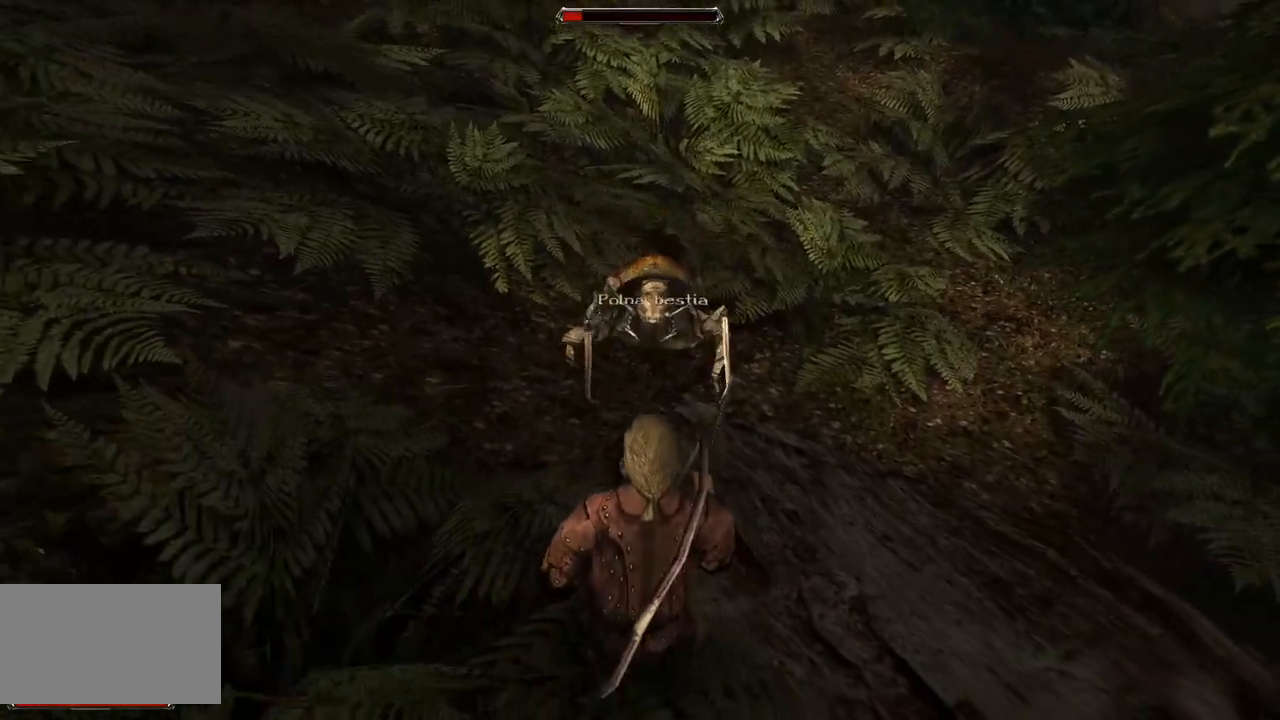
{"keys": [], "mouse": [], "events": [[200, "s", "down"], [500, "s", "up"]]}
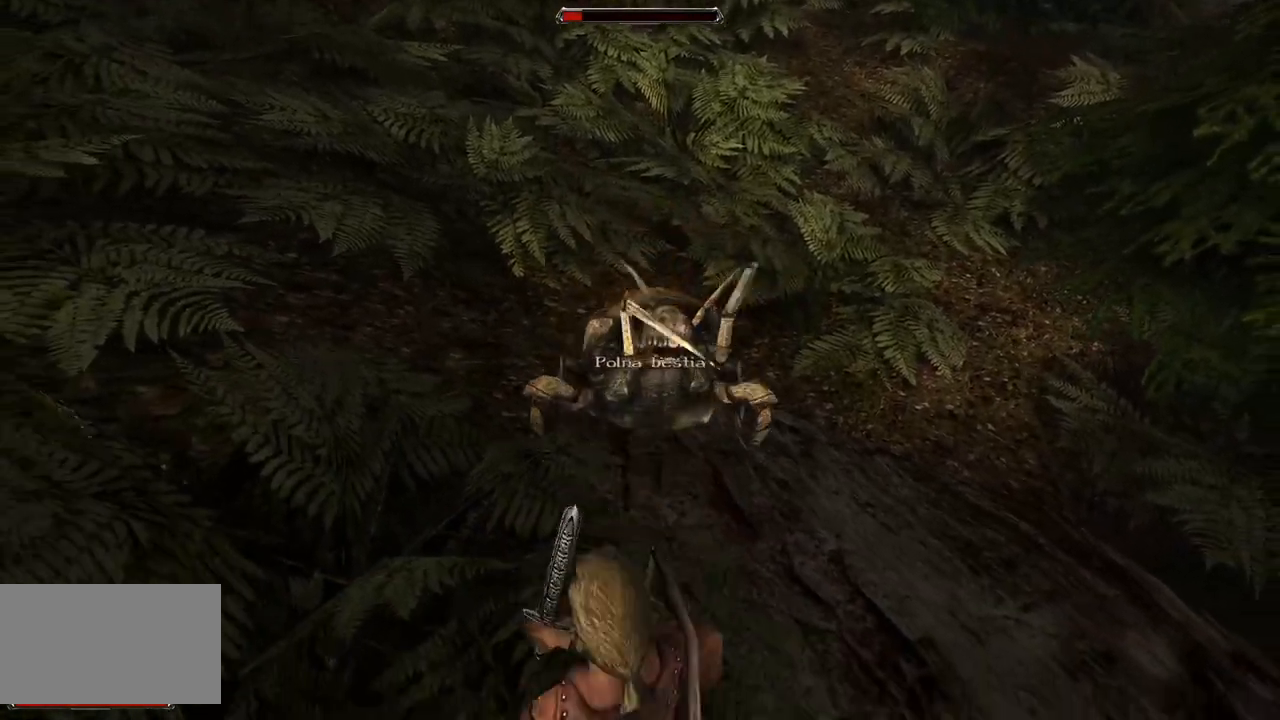
{"keys": [], "mouse": [], "events": [[340, "mouse_left", "down"], [480, "mouse_left", "up"]]}
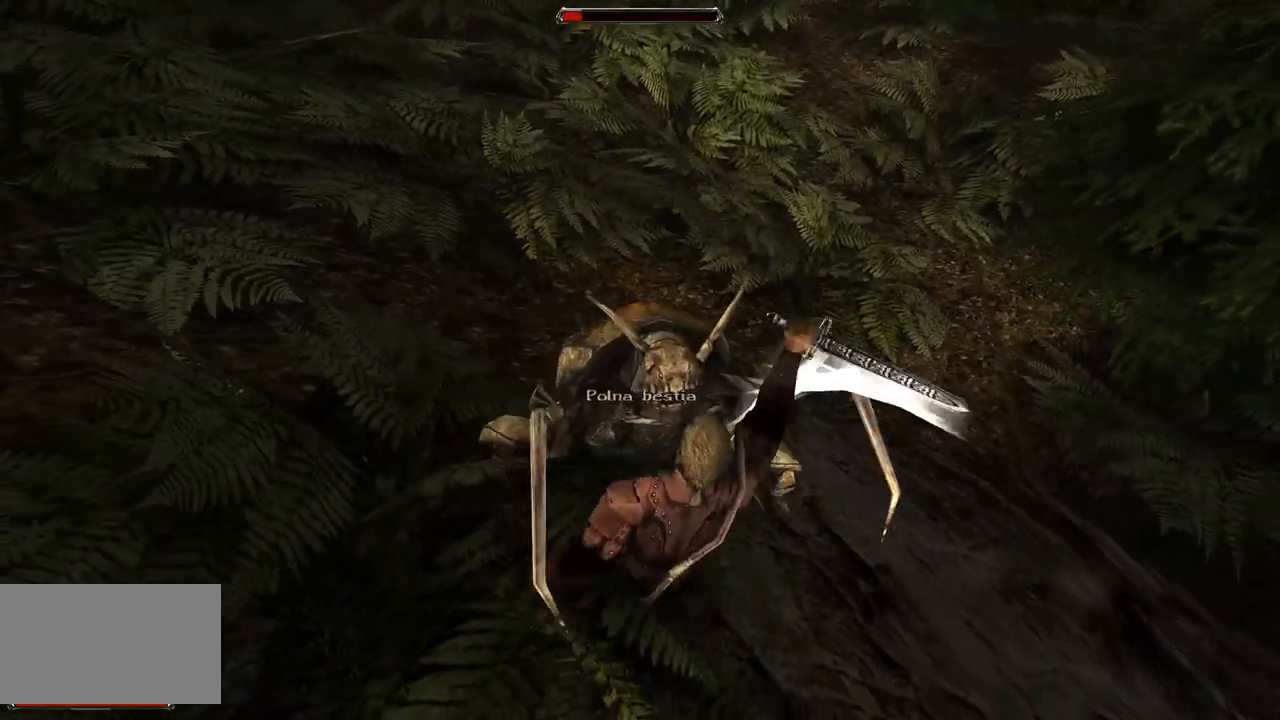
{"keys": [], "mouse": ["left"], "events": [[340, "mouse_left", "down"]]}
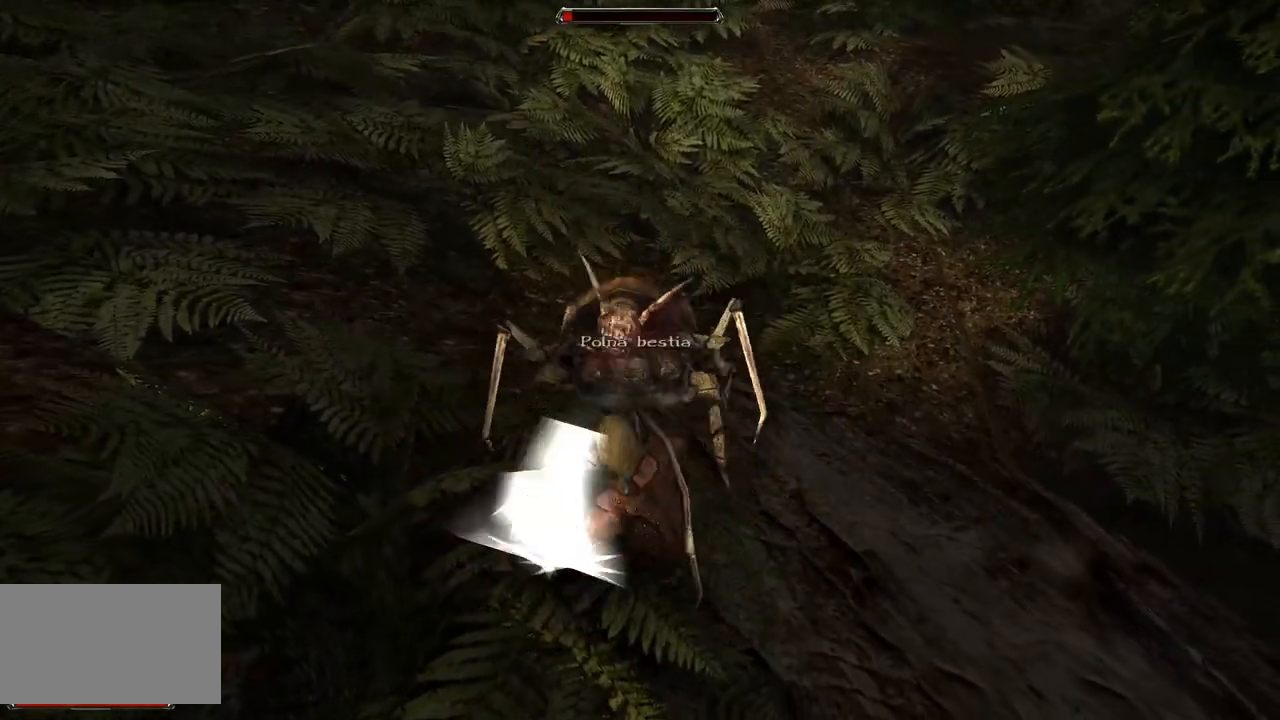
{"keys": [], "mouse": [], "events": [[40, "mouse_left", "up"]]}
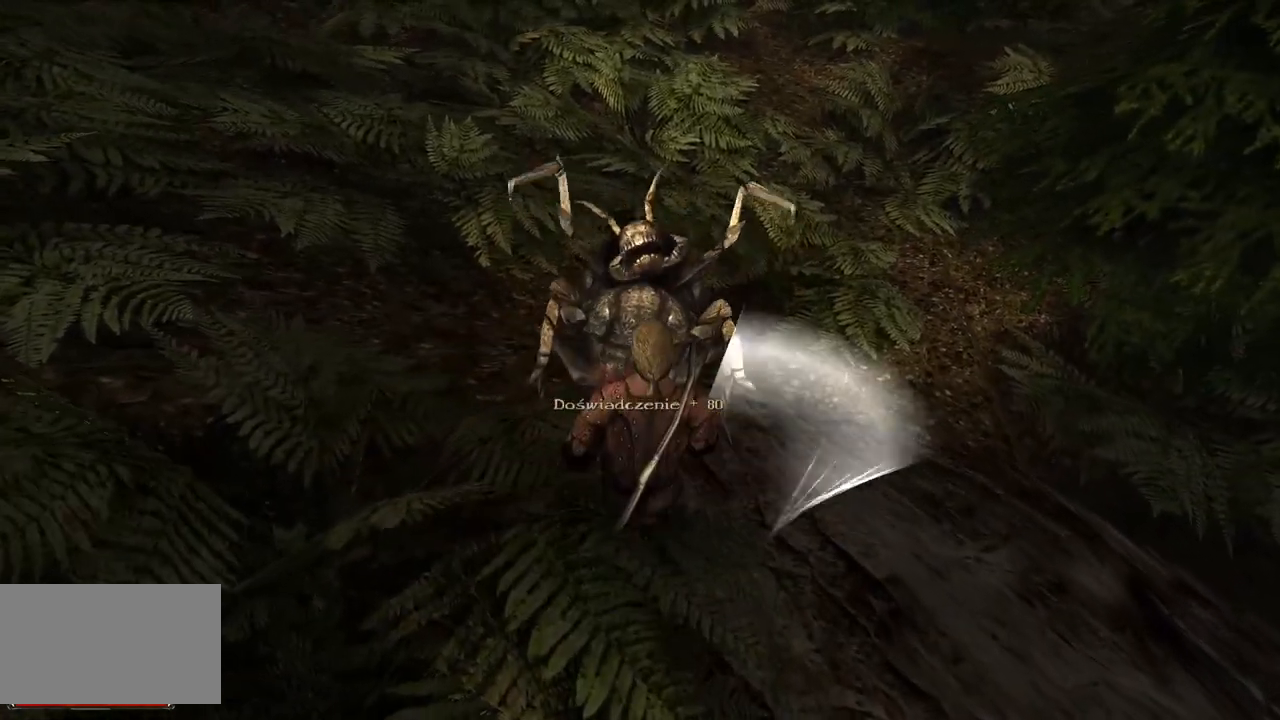
{"keys": [], "mouse": [], "events": [[300, "mouse_wheel", "down"], [500, "mouse_wheel", "up"]]}
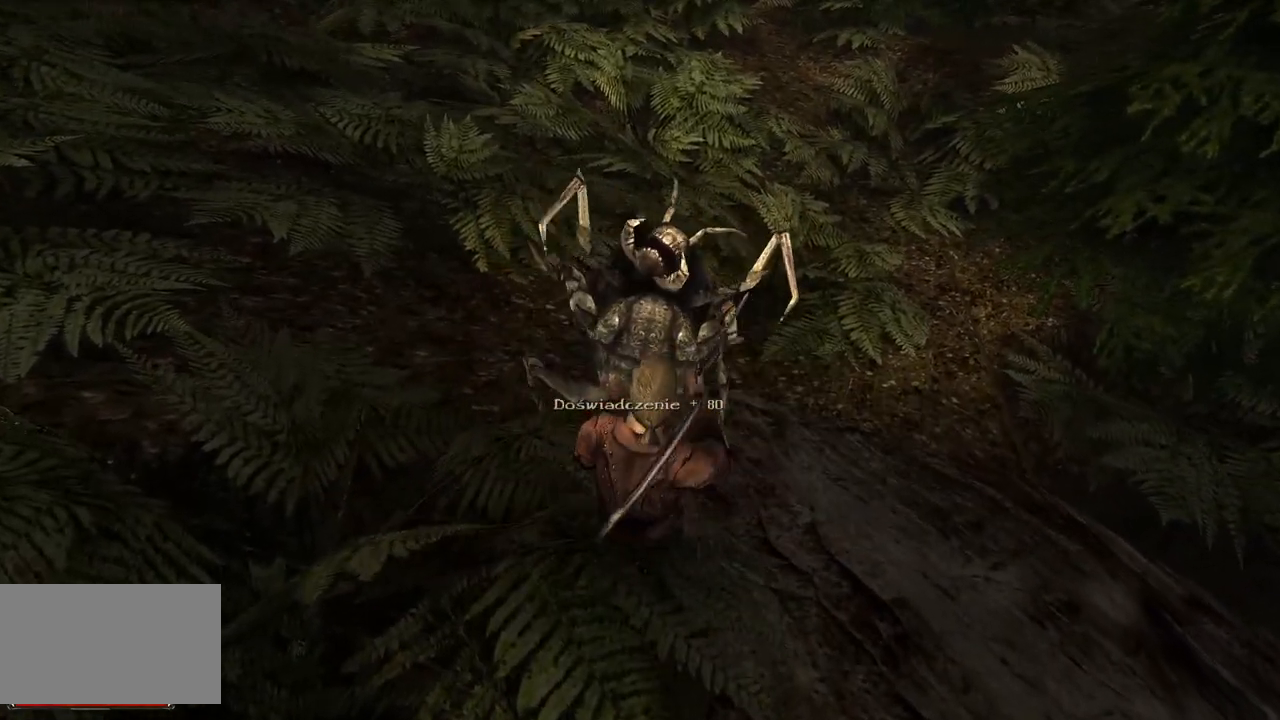
{"keys": [], "mouse": [], "events": []}
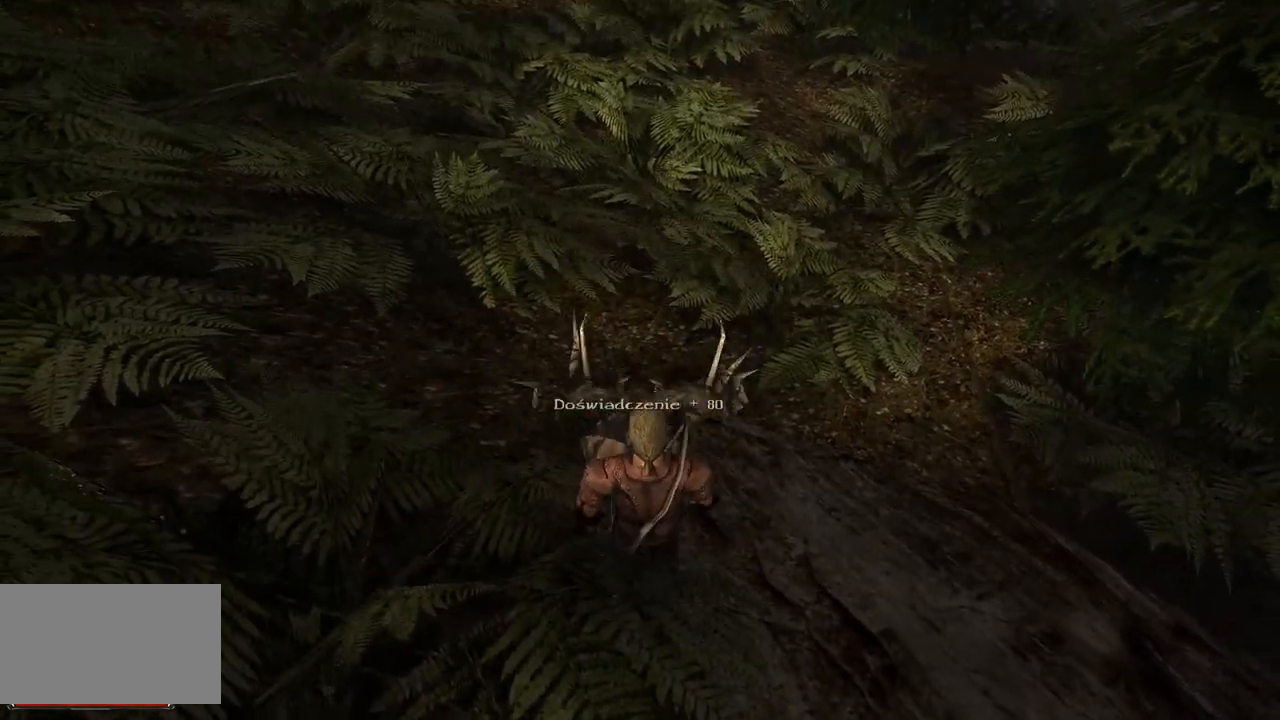
{"keys": ["w"], "mouse": [], "events": [[240, "w", "down"]]}
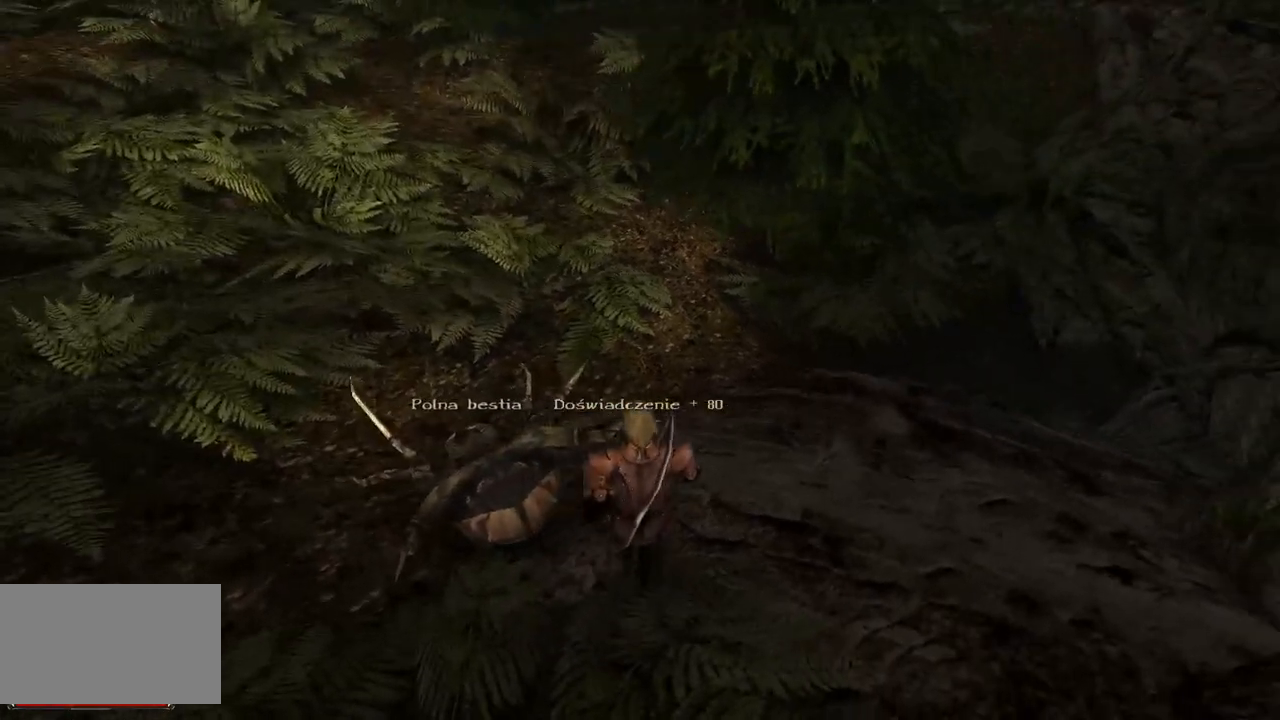
{"keys": ["w"], "mouse": [], "events": [[160, "mouse_left", "down"], [320, "mouse_left", "up"]]}
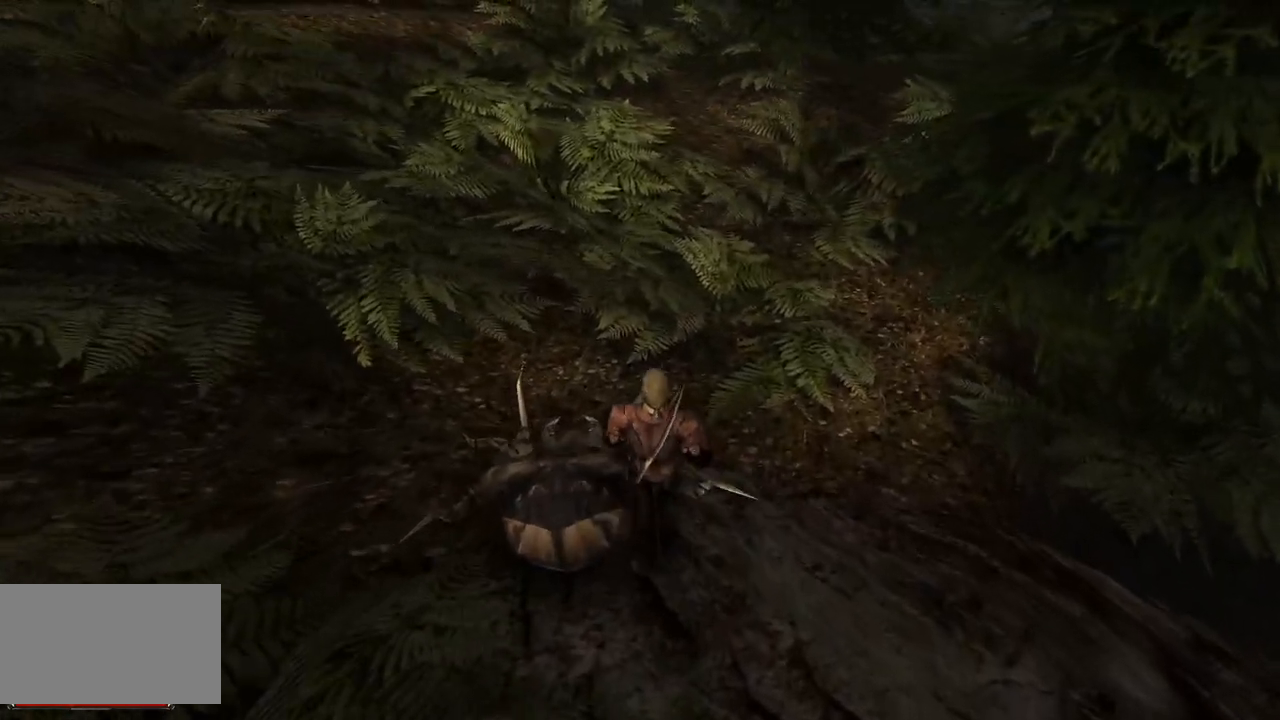
{"keys": ["w"], "mouse": [], "events": []}
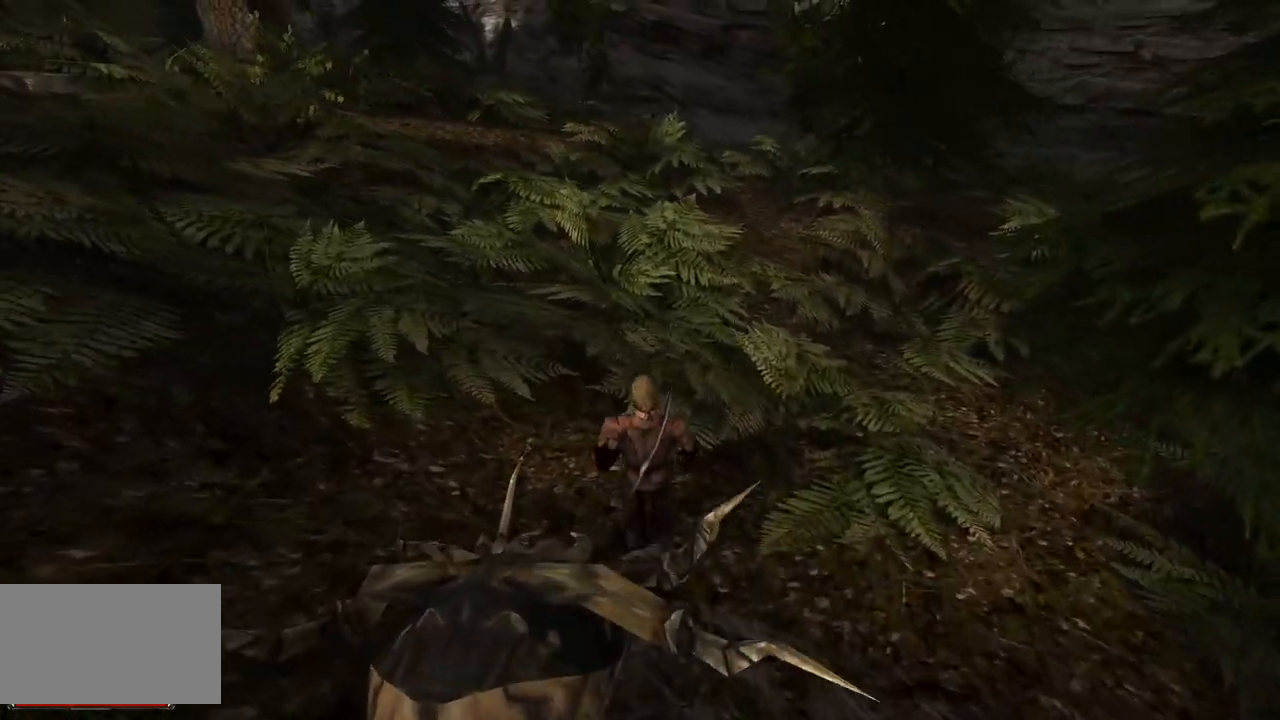
{"keys": ["w"], "mouse": [], "events": []}
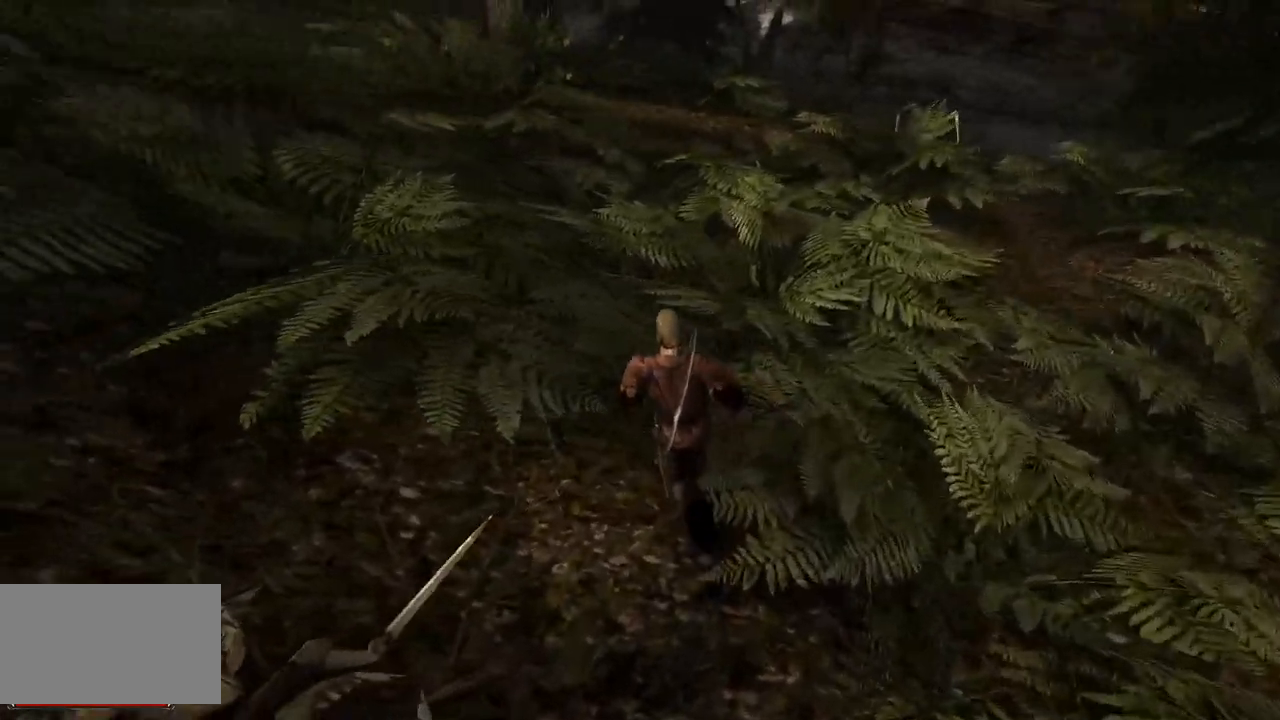
{"keys": ["w"], "mouse": [], "events": [[20, "mouse_wheel", "down"], [200, "mouse_wheel", "up"]]}
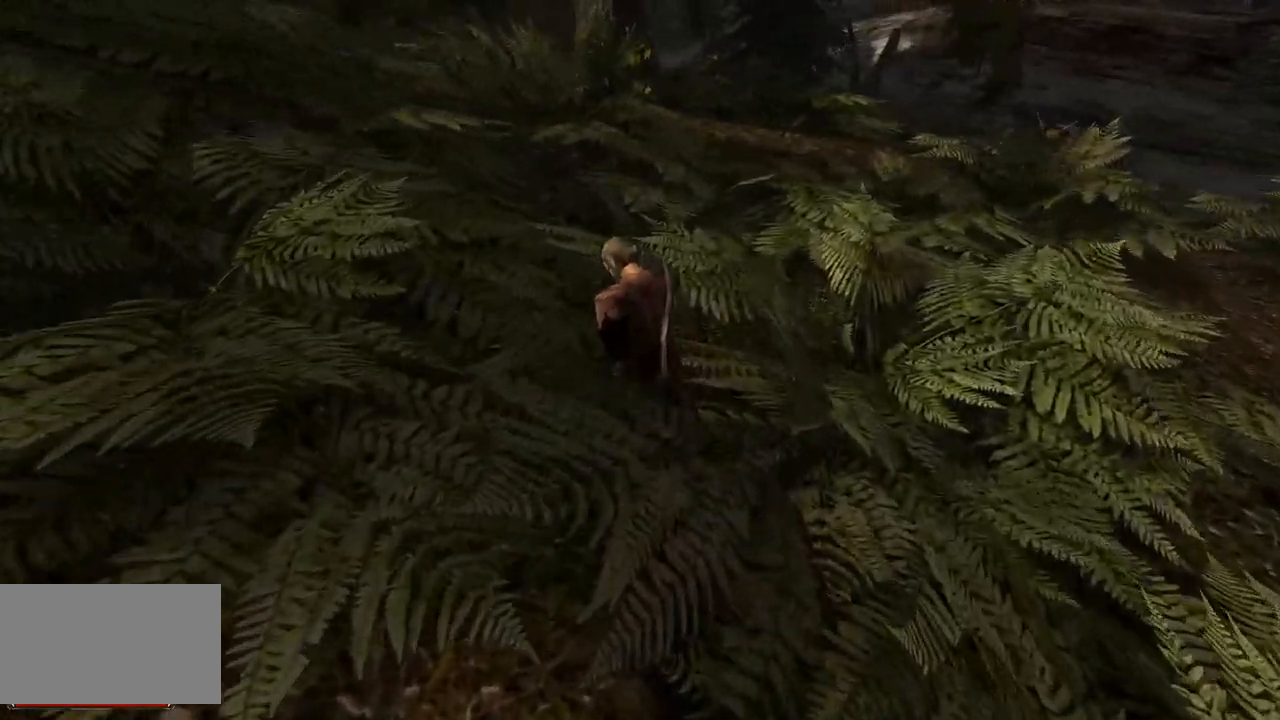
{"keys": ["w"], "mouse": [], "events": []}
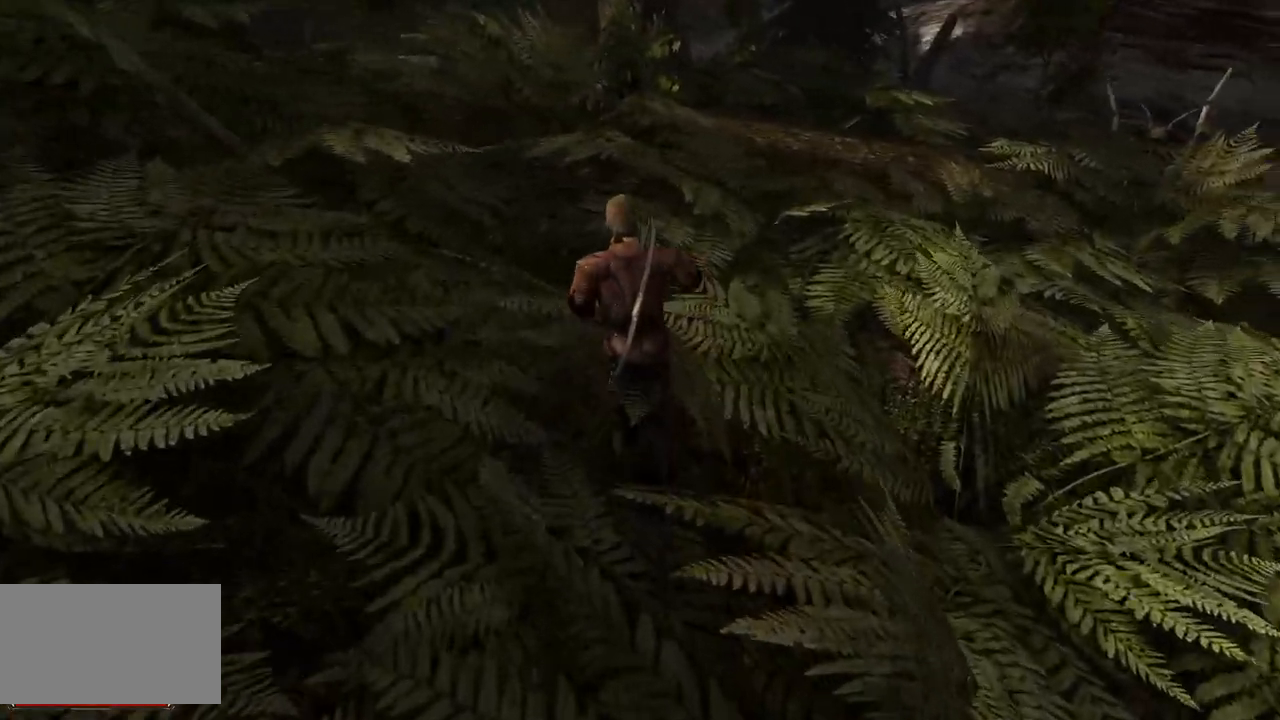
{"keys": [], "mouse": [], "events": [[340, "w", "up"]]}
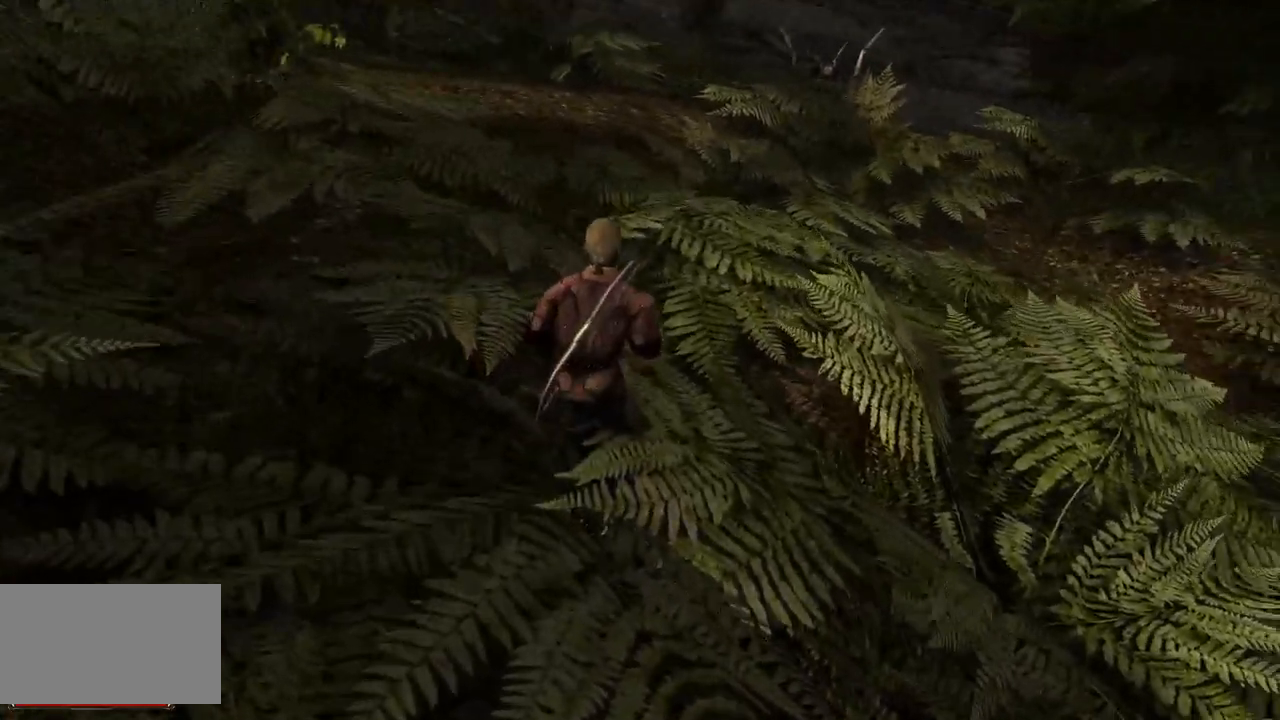
{"keys": [], "mouse": [], "events": []}
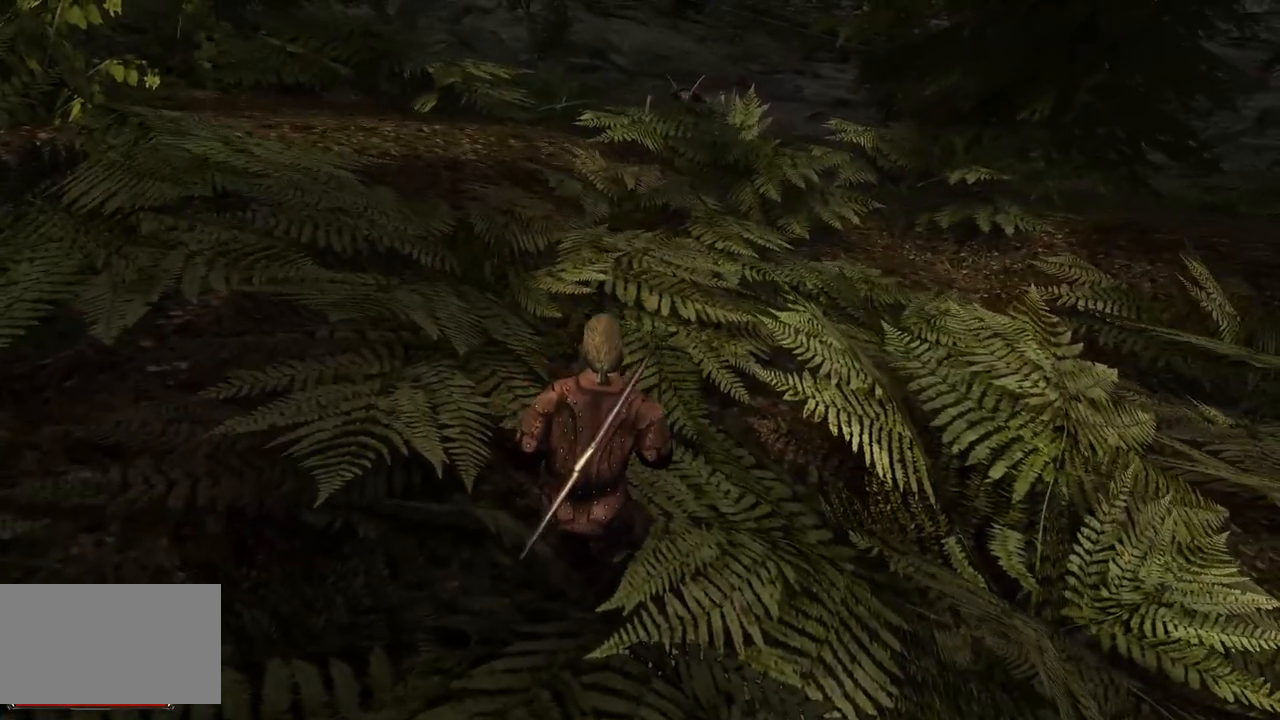
{"keys": [], "mouse": [], "events": []}
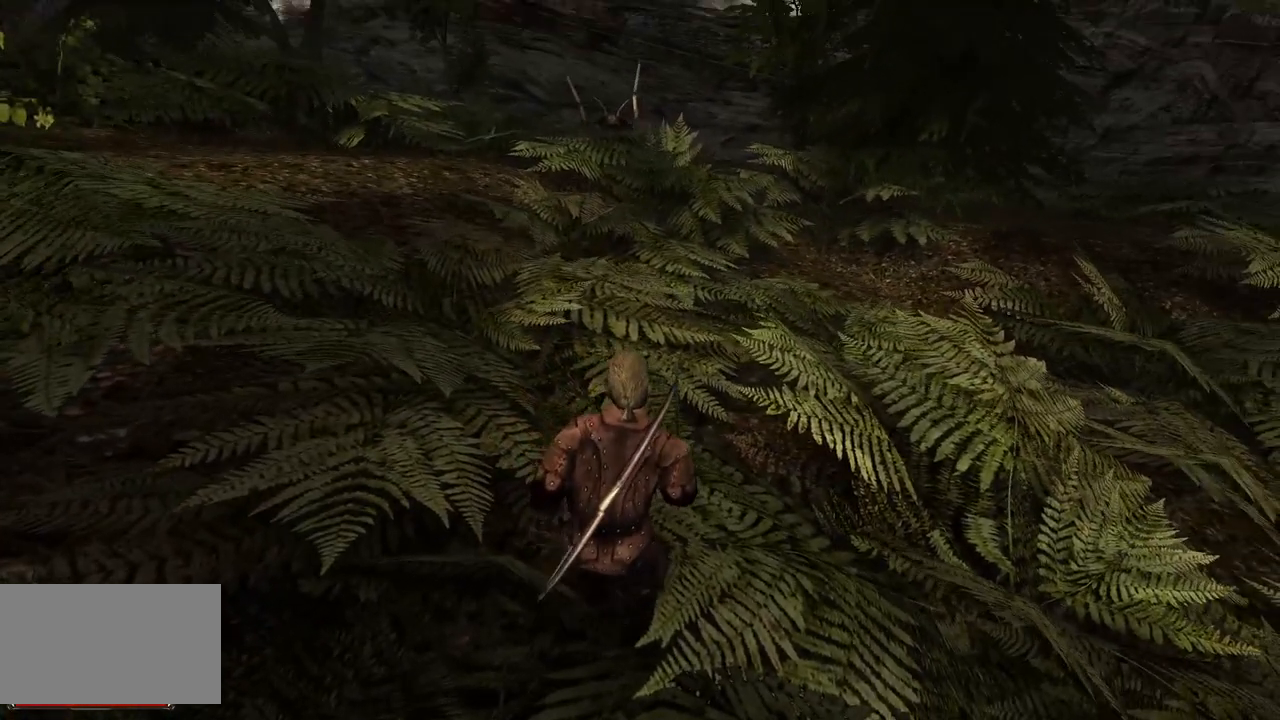
{"keys": [], "mouse": [], "events": []}
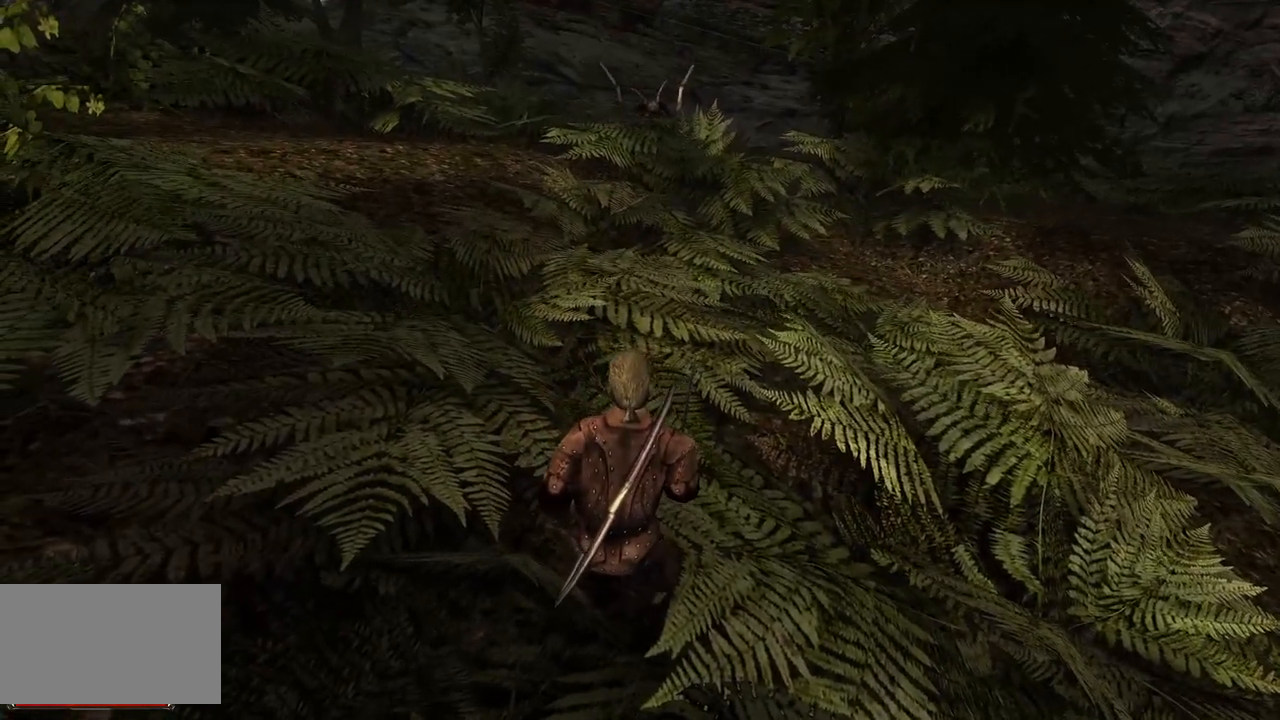
{"keys": [], "mouse": [], "events": []}
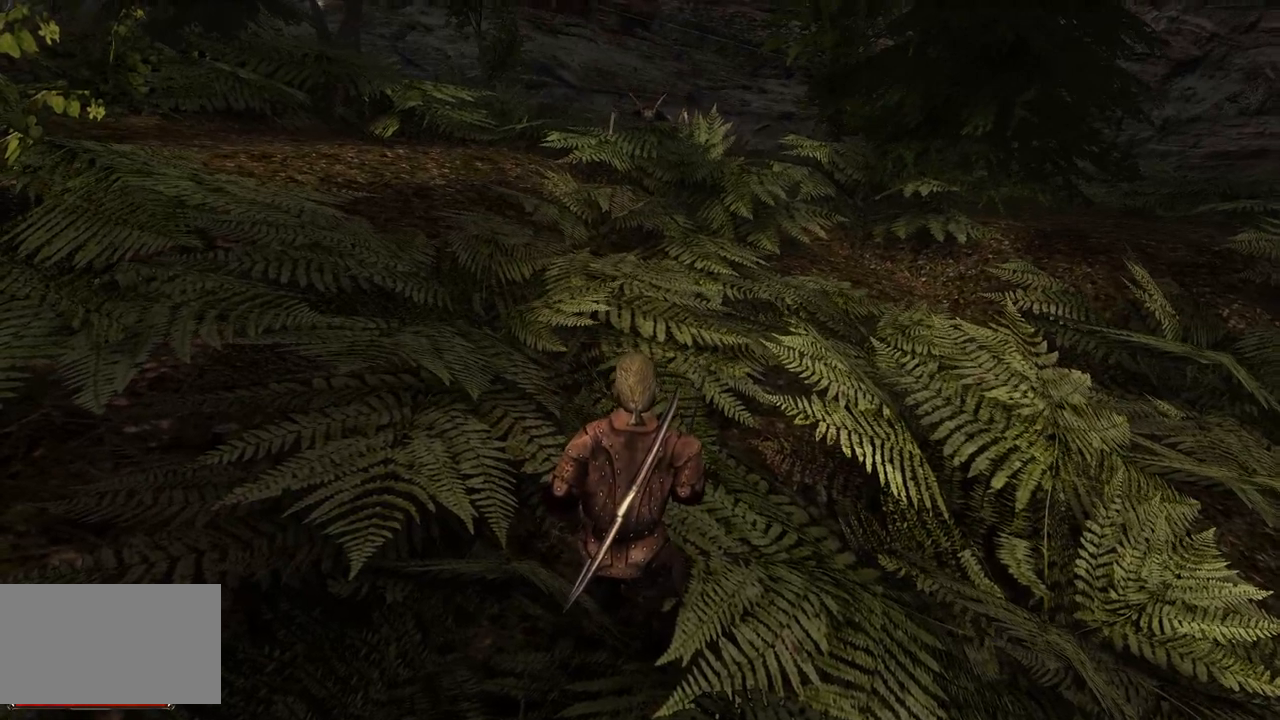
{"keys": [], "mouse": [], "events": []}
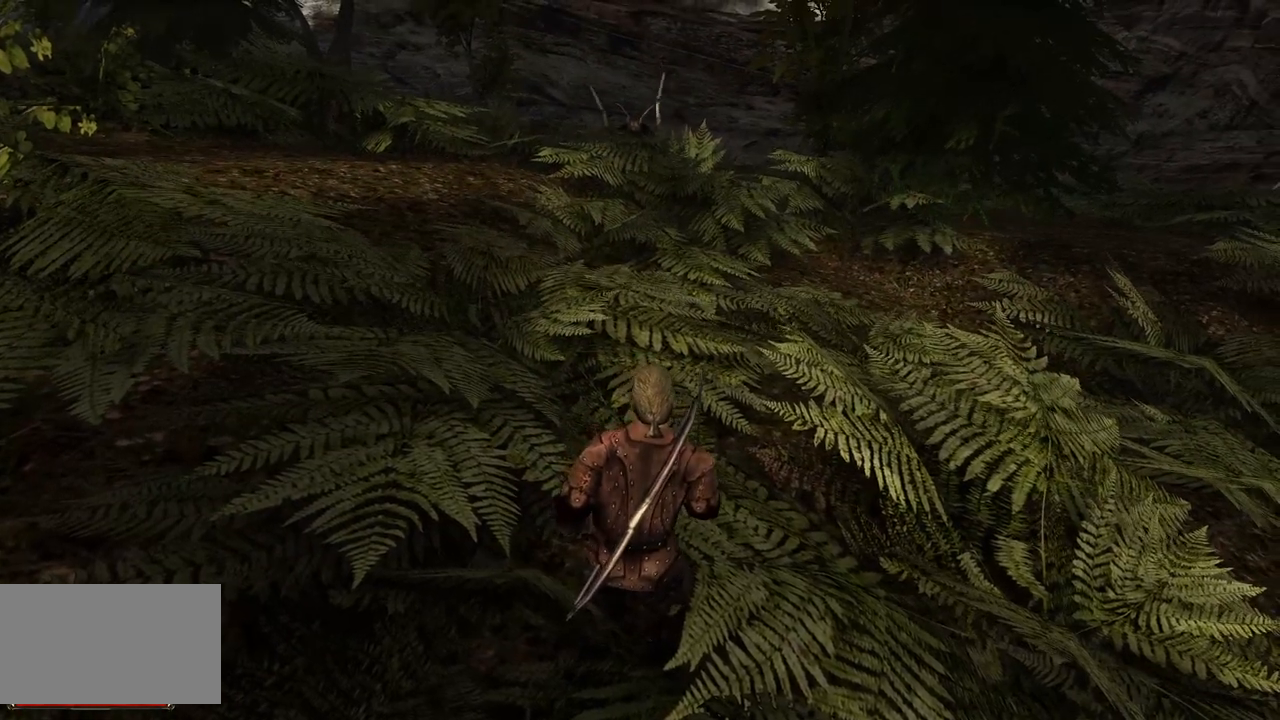
{"keys": [], "mouse": [], "events": []}
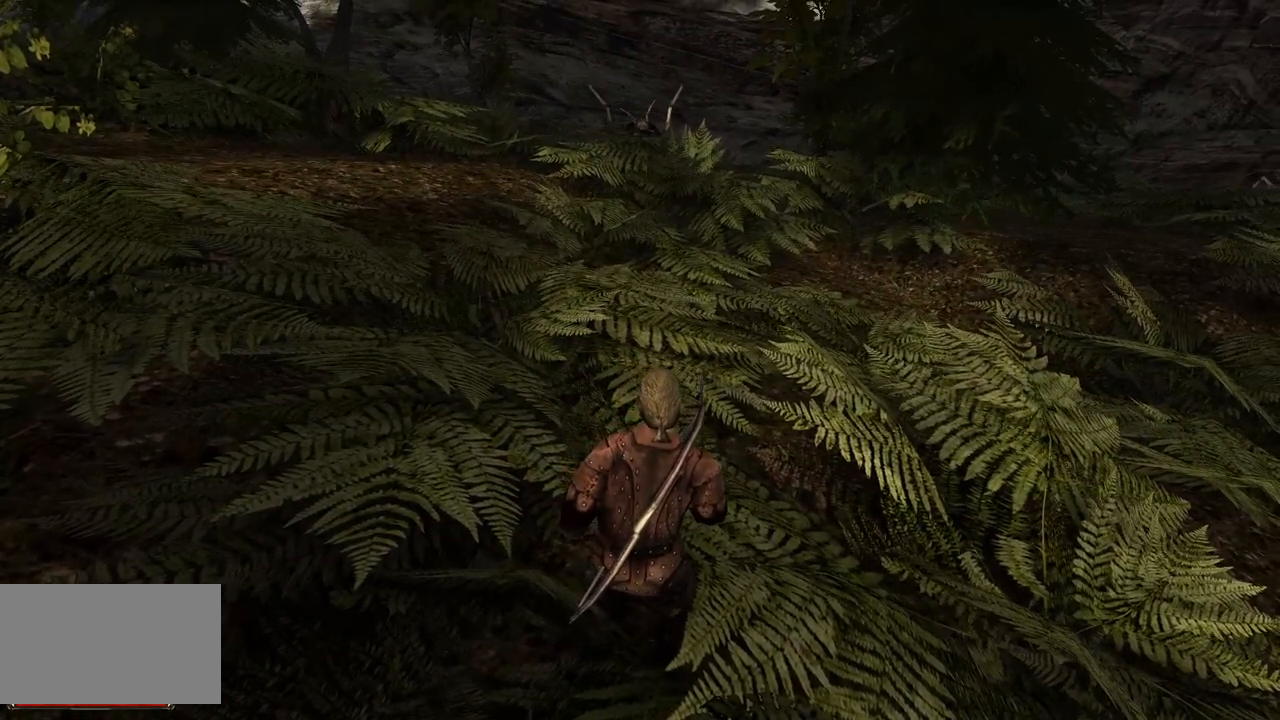
{"keys": [], "mouse": [], "events": []}
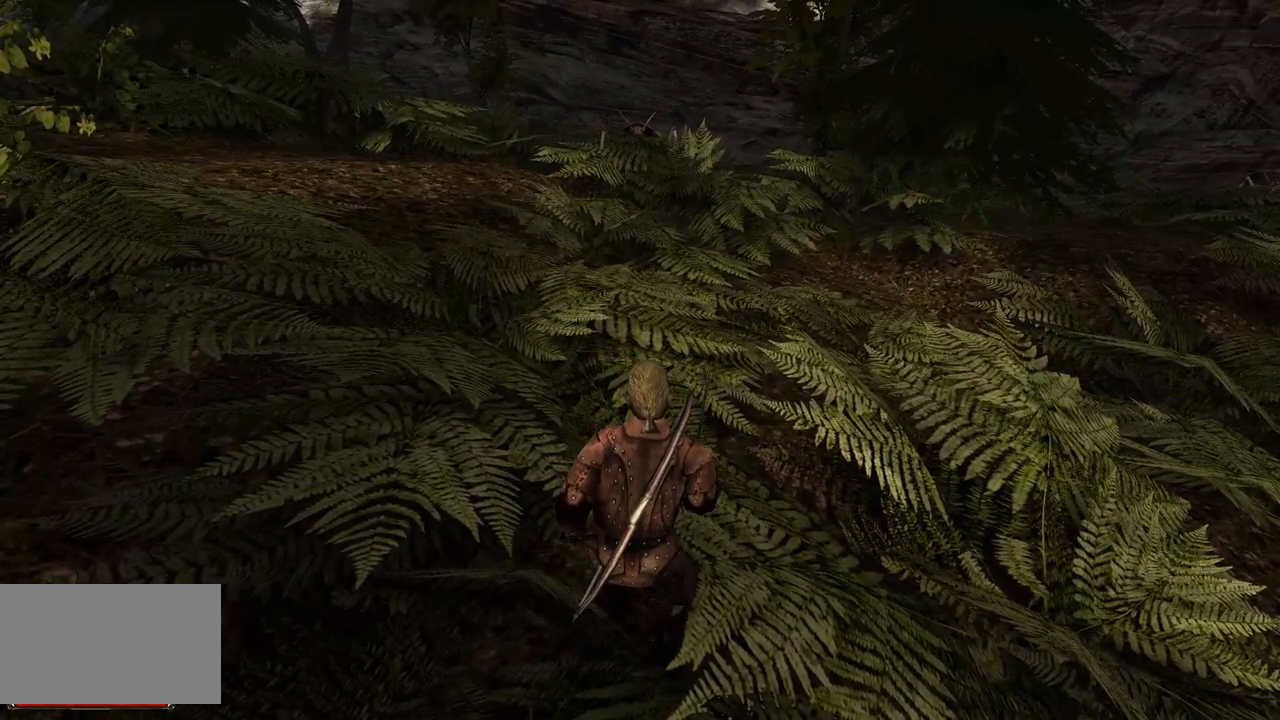
{"keys": [], "mouse": [], "events": []}
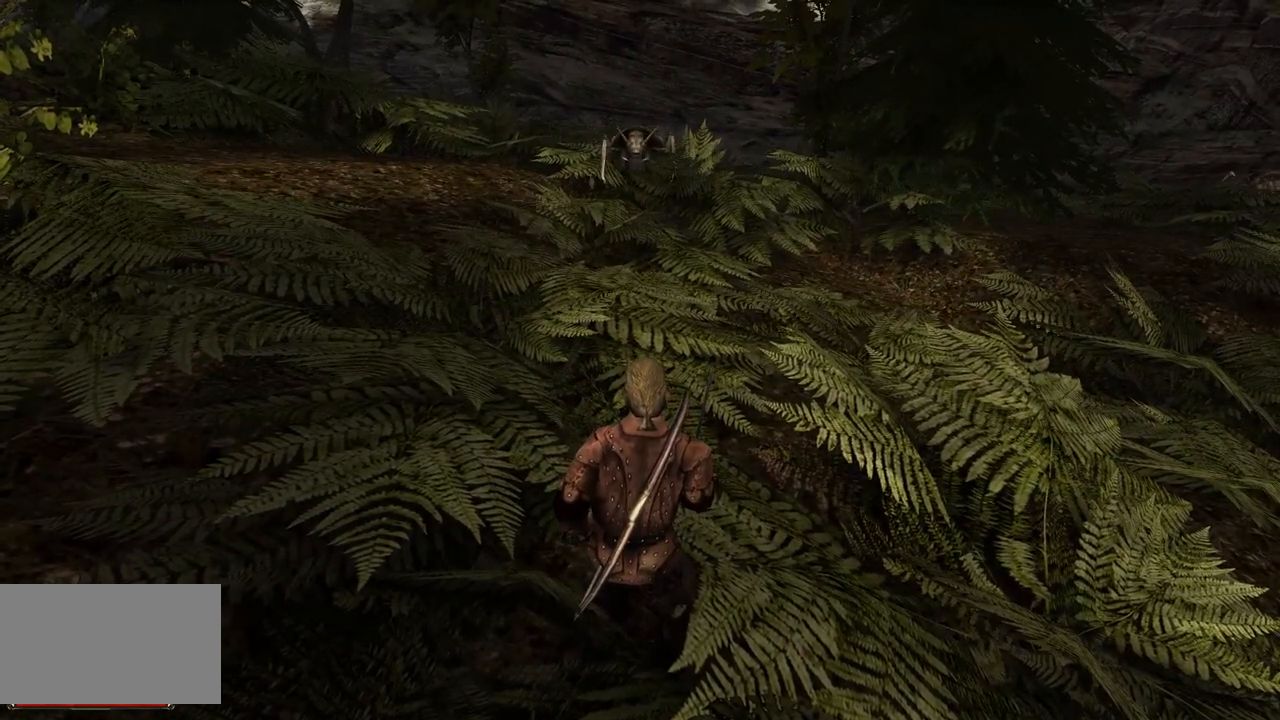
{"keys": [], "mouse": [], "events": []}
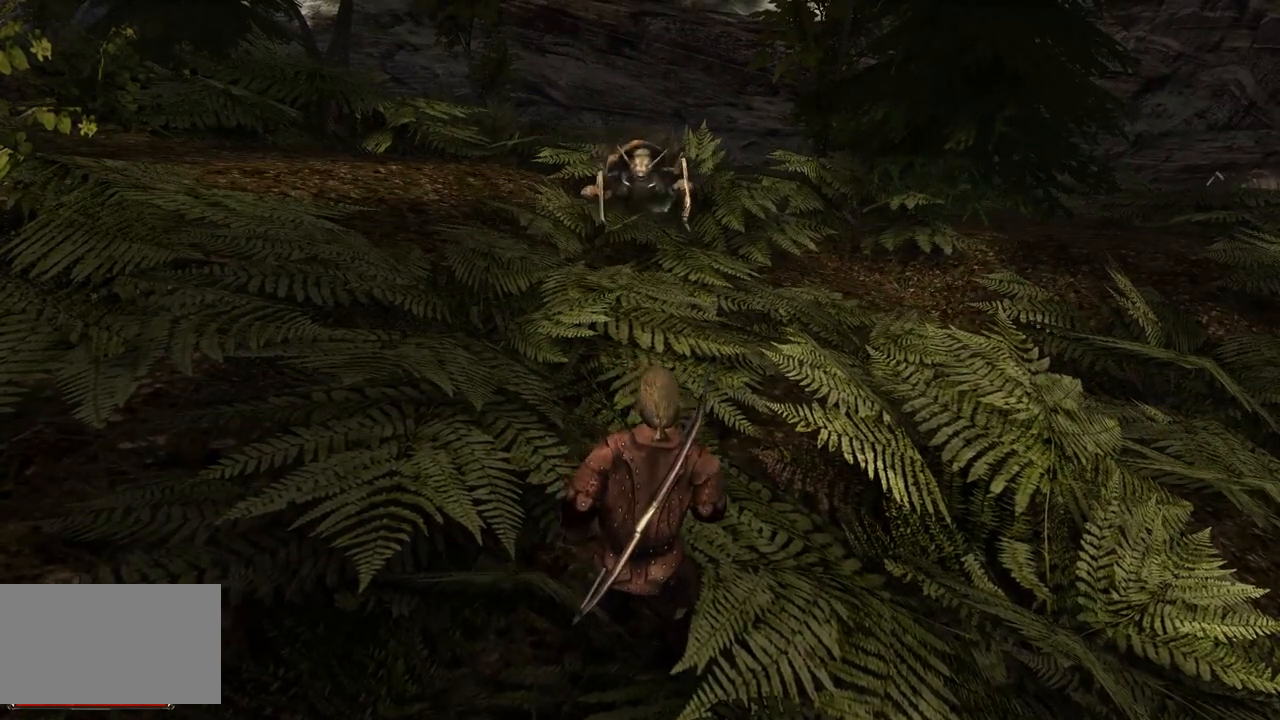
{"keys": [], "mouse": [], "events": []}
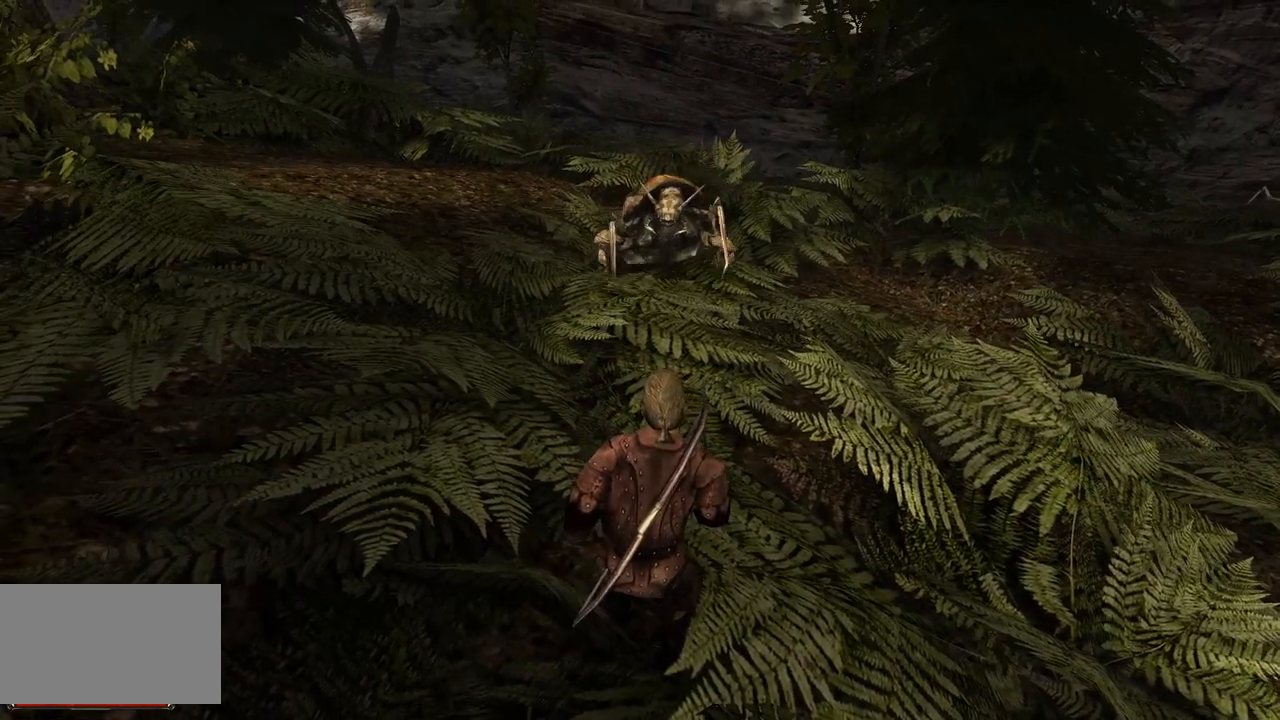
{"keys": ["s"], "mouse": [], "events": [[500, "s", "down"]]}
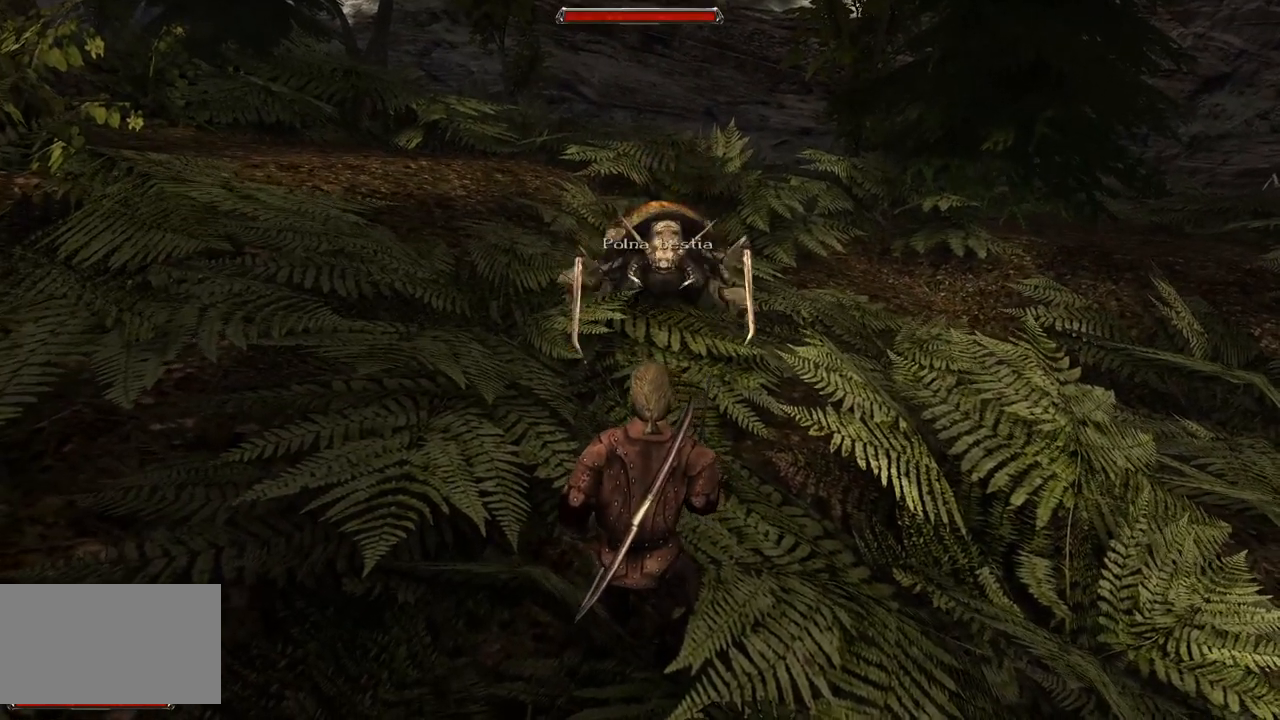
{"keys": [], "mouse": [], "events": [[380, "s", "up"]]}
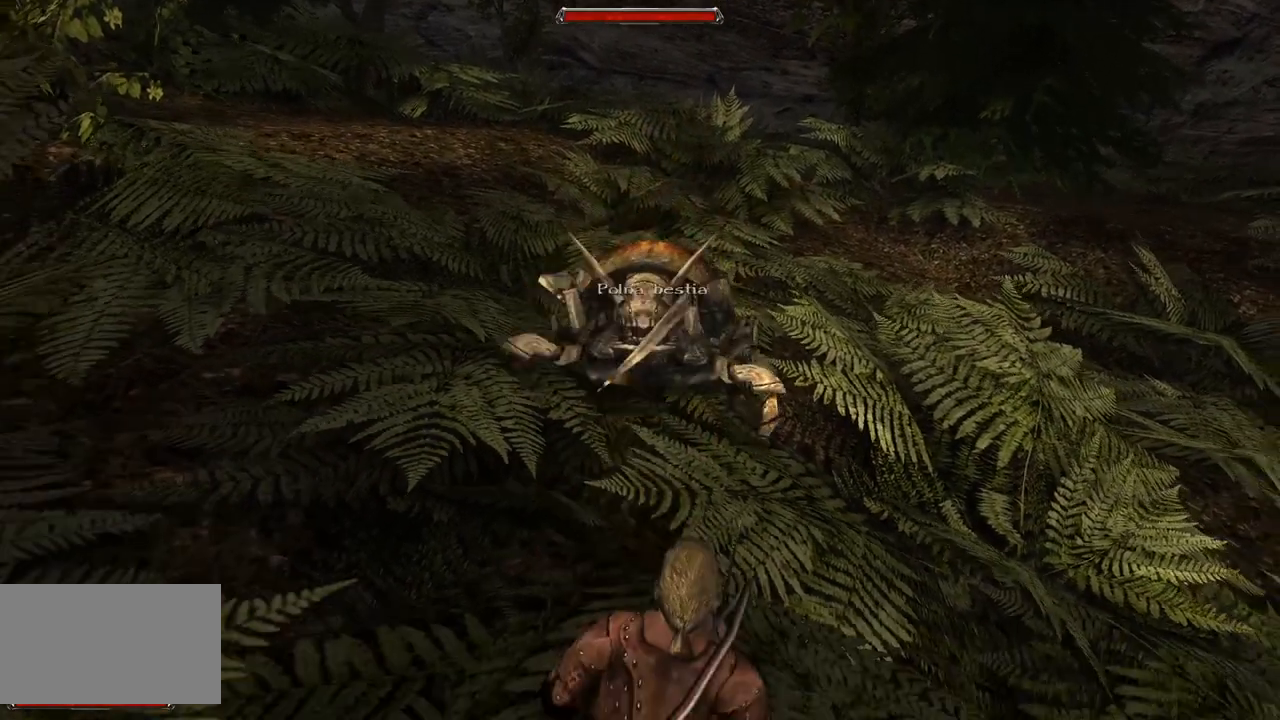
{"keys": [], "mouse": [], "events": [[220, "mouse_left", "down"], [340, "mouse_left", "up"]]}
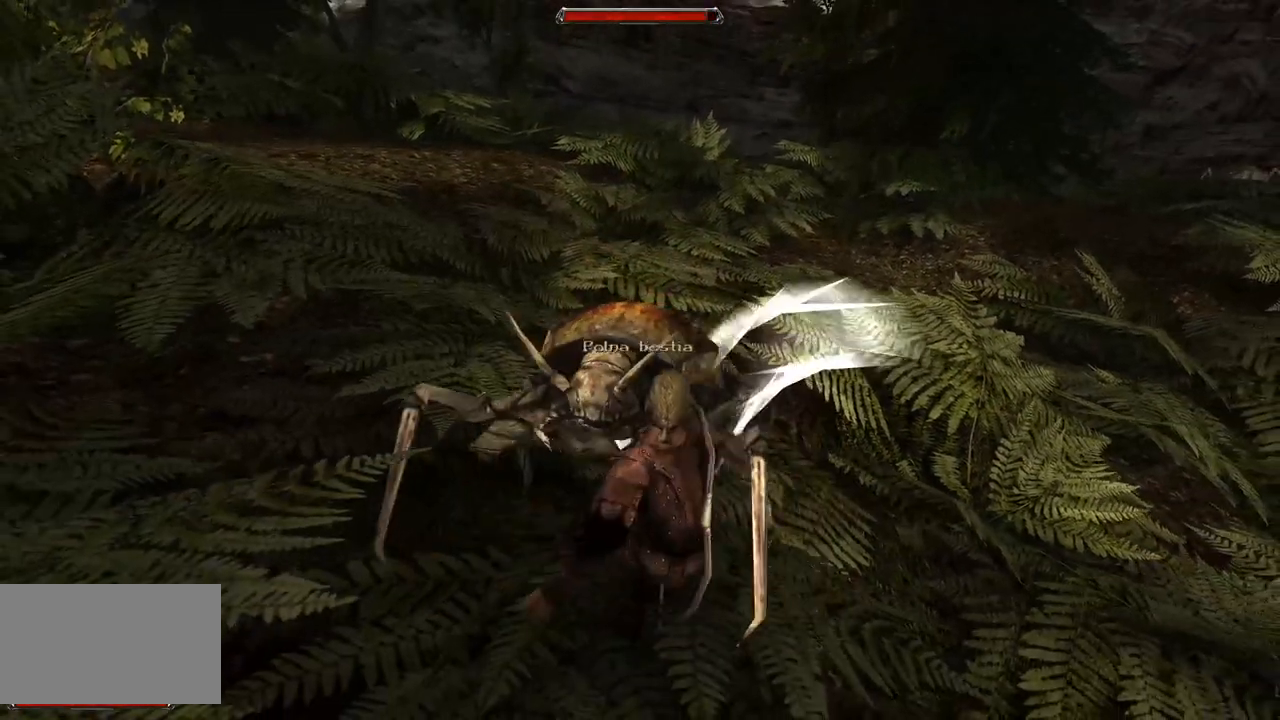
{"keys": [], "mouse": [], "events": [[280, "mouse_left", "down"], [480, "mouse_left", "up"]]}
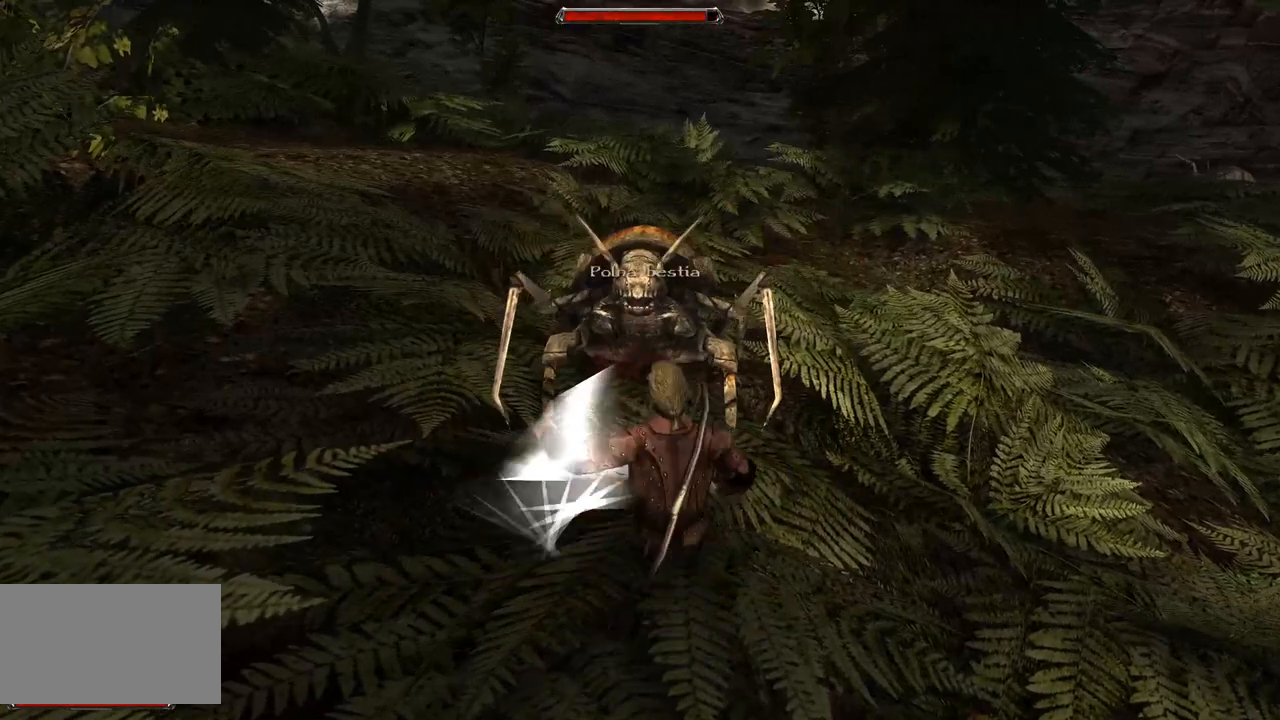
{"keys": ["s"], "mouse": [], "events": [[380, "s", "down"]]}
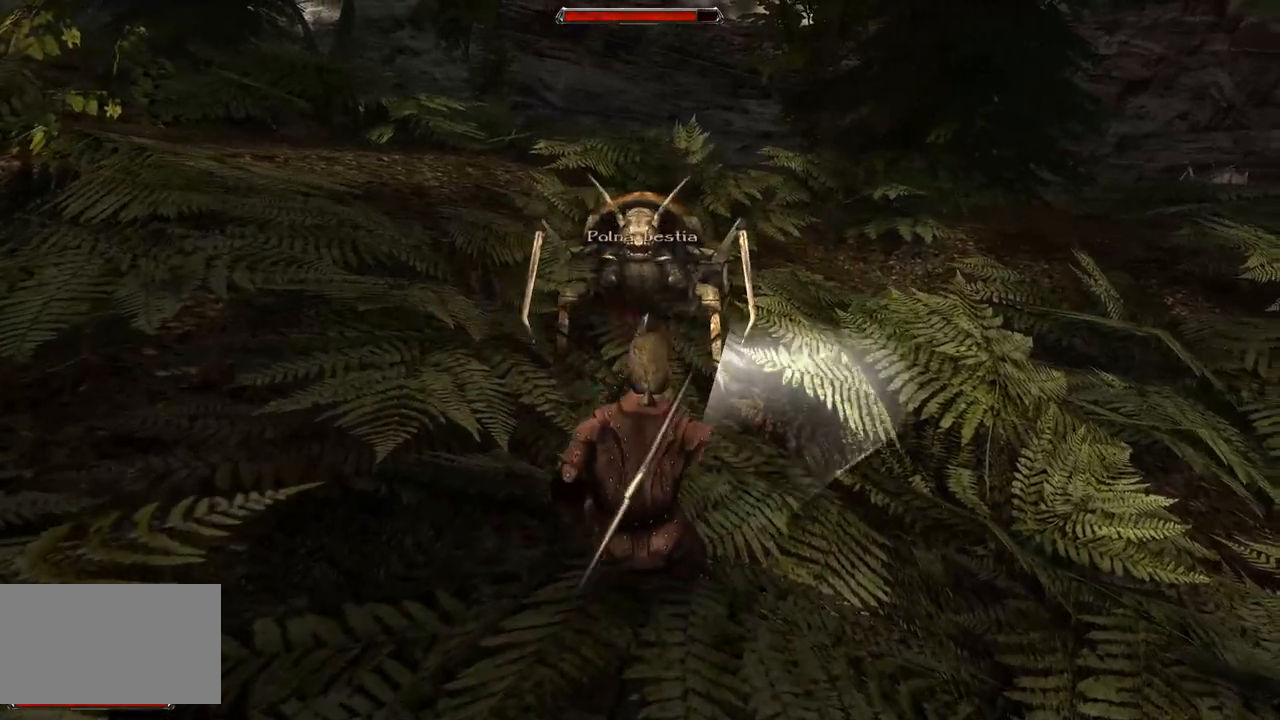
{"keys": ["s"], "mouse": [], "events": [[140, "s", "up"], [420, "s", "down"]]}